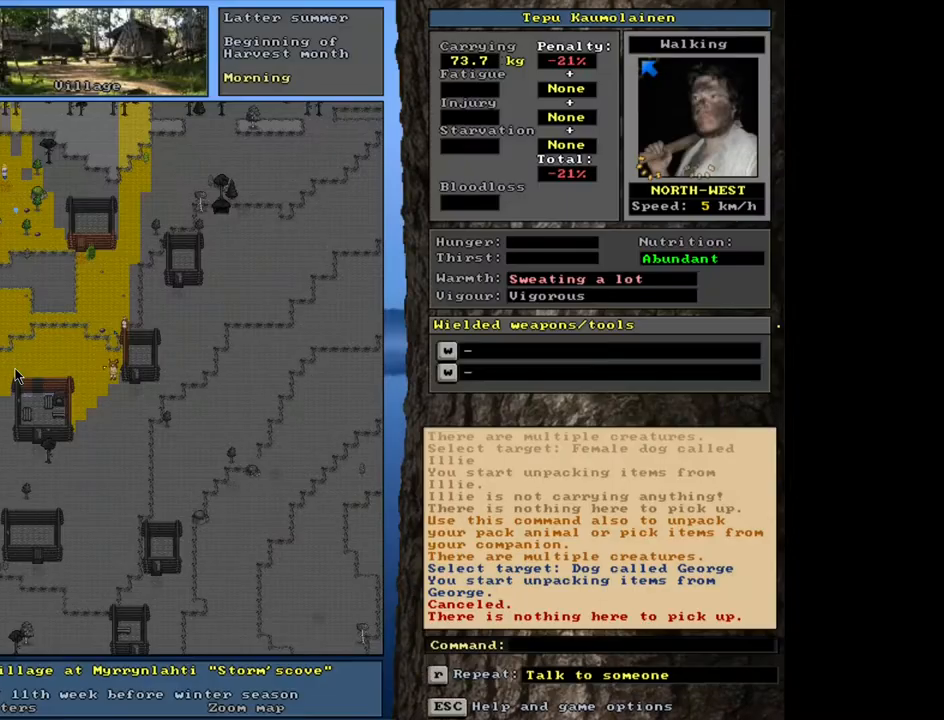
Gameplay with keyboard and mouse; each line is a JSON object with the keys and mouse buttons held at the frame after it. "events" lists presses ("down") and releases ("up") of ".", "/", "0", "1", "2", "3", "4", "5", "6", "7", "8", "9", "a", "alt_l", "alt_r", "b", "backslash", "backspace", "c", "caps_lock", "comma", "ctrl_l", "ctrl_r", "d", "down", "e", "equals", "escape", "f", "f1", "f10", "f11", "f12", "f2", "f3", "f4", "f5", "f6", "f7", "f8", "f9", "g", "h", "i", "j", "k", "l", "lbracket", "left", "m", "minus", "n", "num0", "num1", "num2", "num3", "num4", "num5", "num6", "num7", "num8", "num9", "o", "p", "q", "quote", "r", "rbracket", "return", "right", "s", "semicolon", "shift_l", "shift_r", "space", "super", "t", "tab", "tilde", "u", "up", "v", "w", "x", "y", "z", "mouse_left", "mouse_wheel", "mouse_right", "mouse_mb4" and "mouse_mb5" between this image and that frame as [ms after this image, input, new state], when the widget could be followed in between. "mouse_left", "mouse_wheel", "mouse_right", "mouse_mb4", "mouse_mb5" = the "left", "wheel", "right", "mb4", "mb5" buttons of the "mouse" list. No other keys are recorded. "wheel" means that the mouse wheel is clicked or scrolled. Mouse movement is not recorded.
{"keys": [], "mouse": [], "events": []}
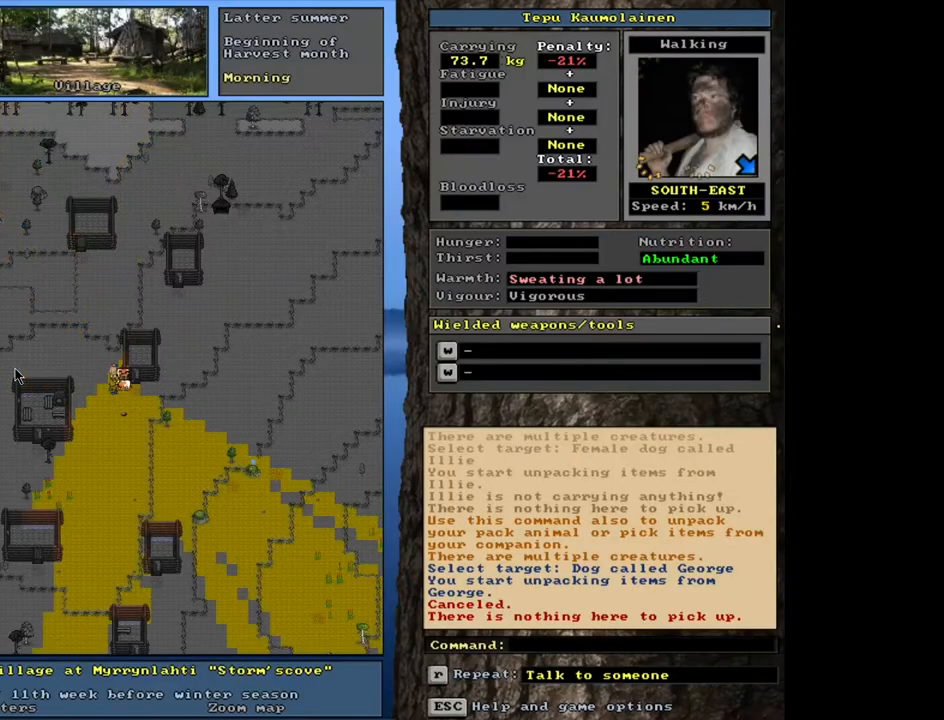
{"keys": ["ctrl_l"], "mouse": [], "events": [[33, "ctrl_l", "down"]]}
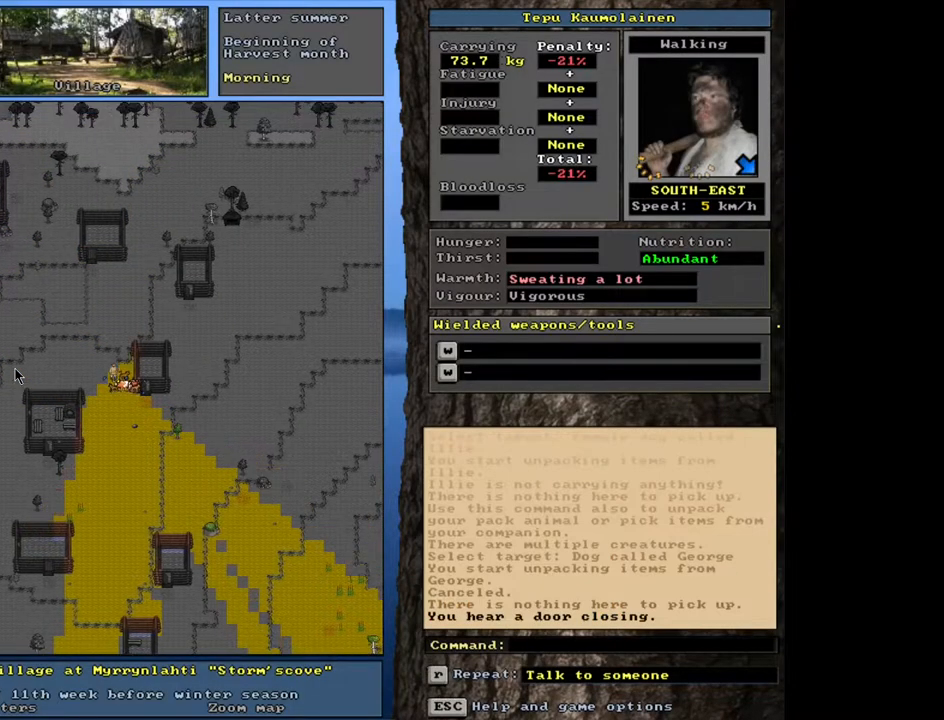
{"keys": ["ctrl_l"], "mouse": [], "events": []}
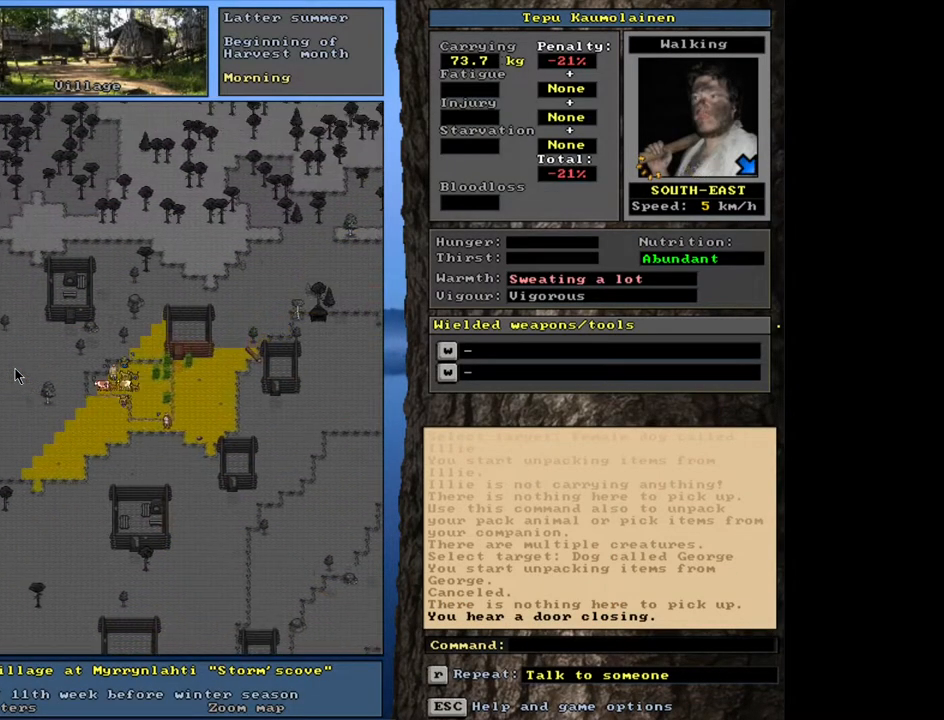
{"keys": ["ctrl_l"], "mouse": [], "events": [[100, "ctrl_l", "up"], [250, "ctrl_l", "down"]]}
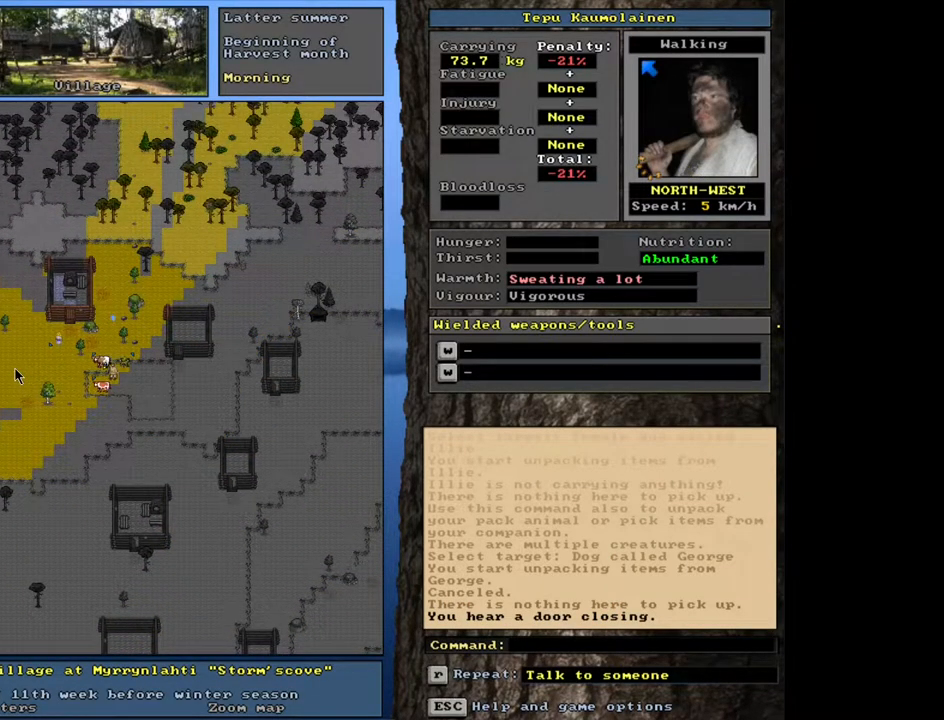
{"keys": ["ctrl_l"], "mouse": [], "events": []}
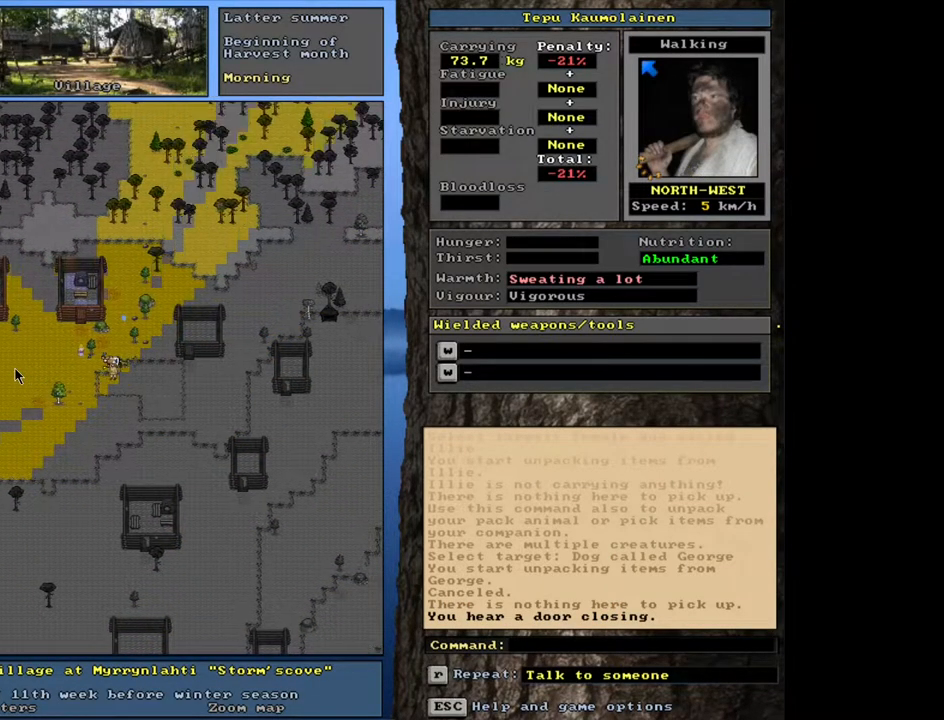
{"keys": ["ctrl_l"], "mouse": [], "events": []}
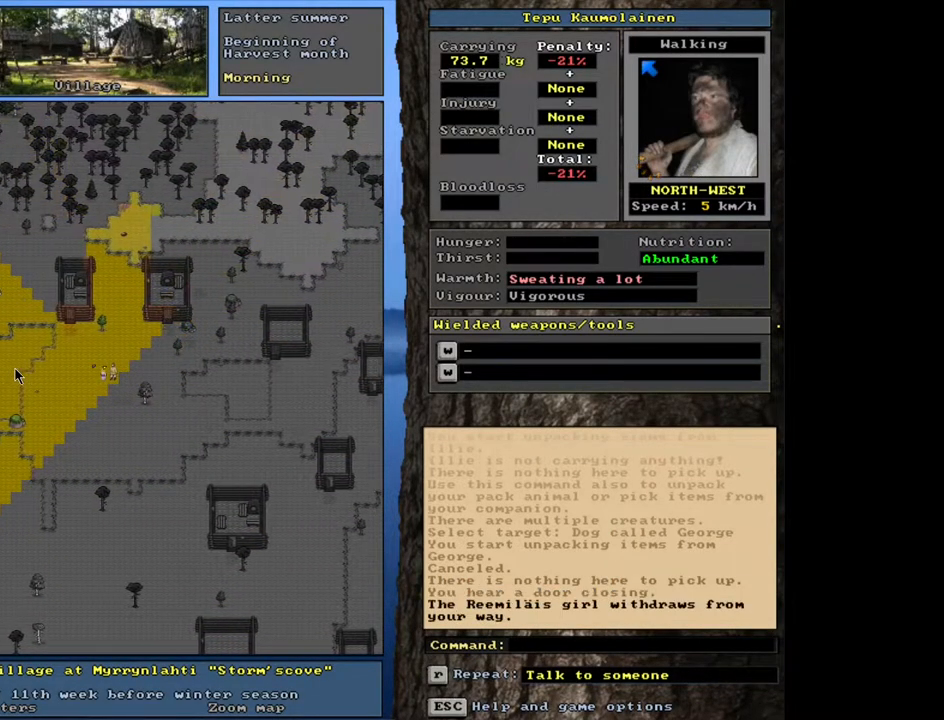
{"keys": ["ctrl_l"], "mouse": [], "events": []}
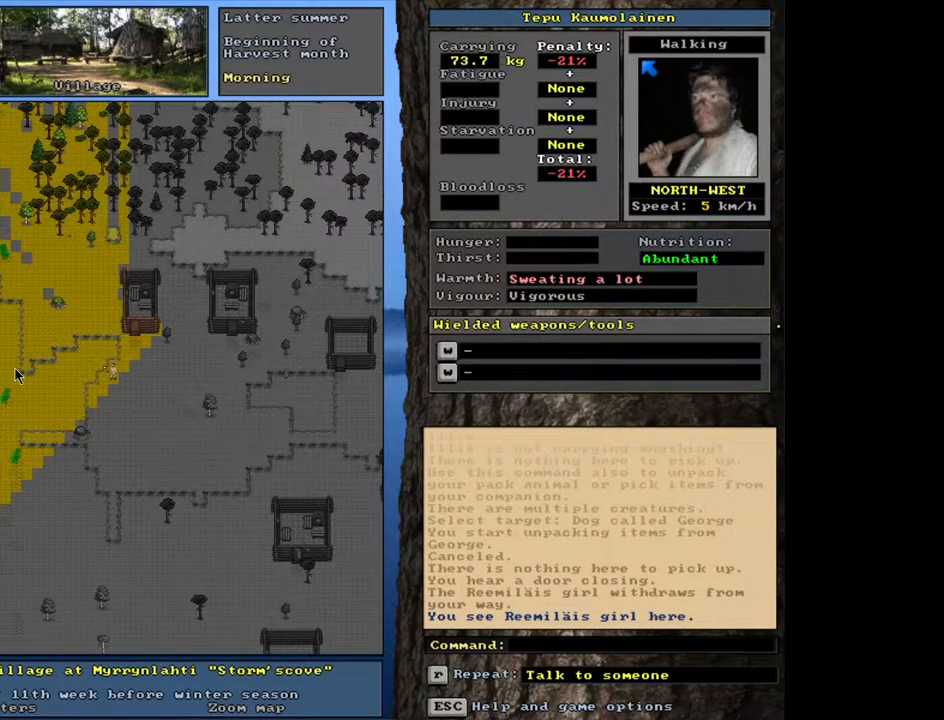
{"keys": ["ctrl_l"], "mouse": [], "events": []}
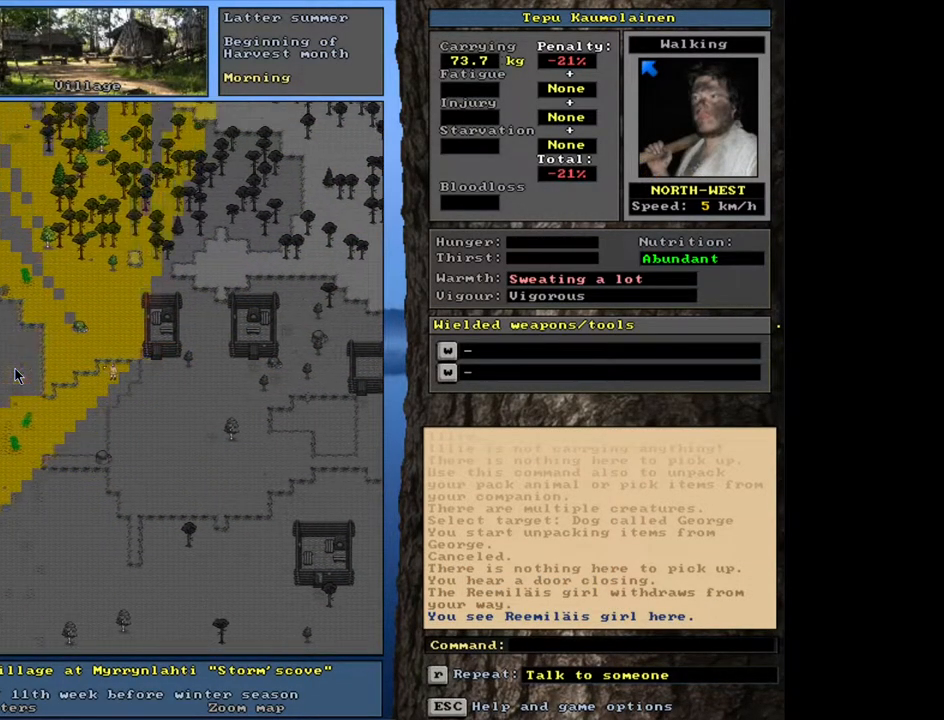
{"keys": ["ctrl_l"], "mouse": [], "events": []}
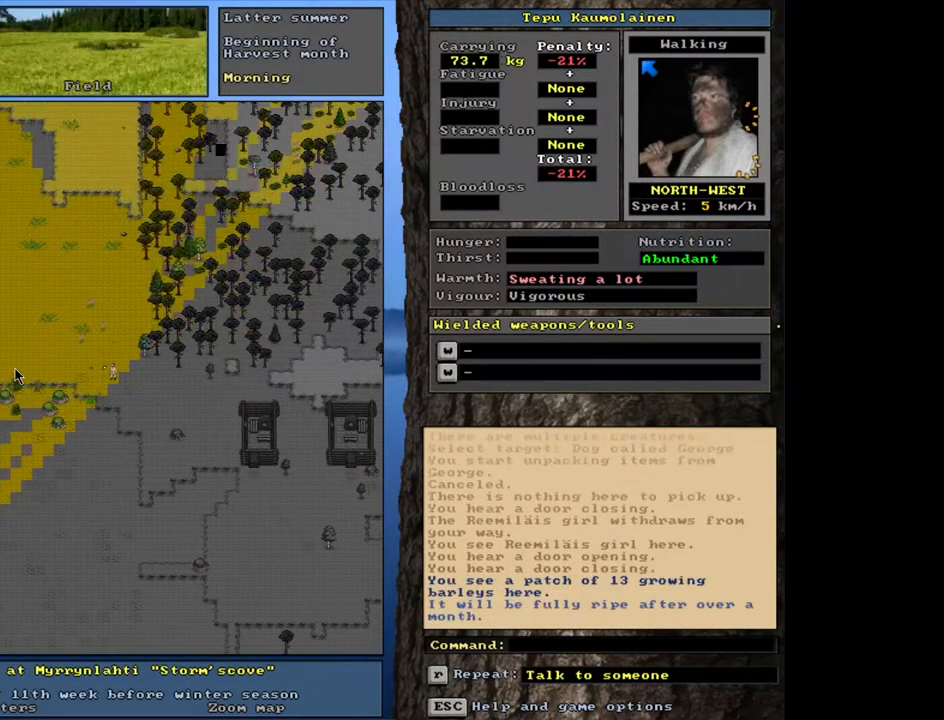
{"keys": ["ctrl_l"], "mouse": [], "events": []}
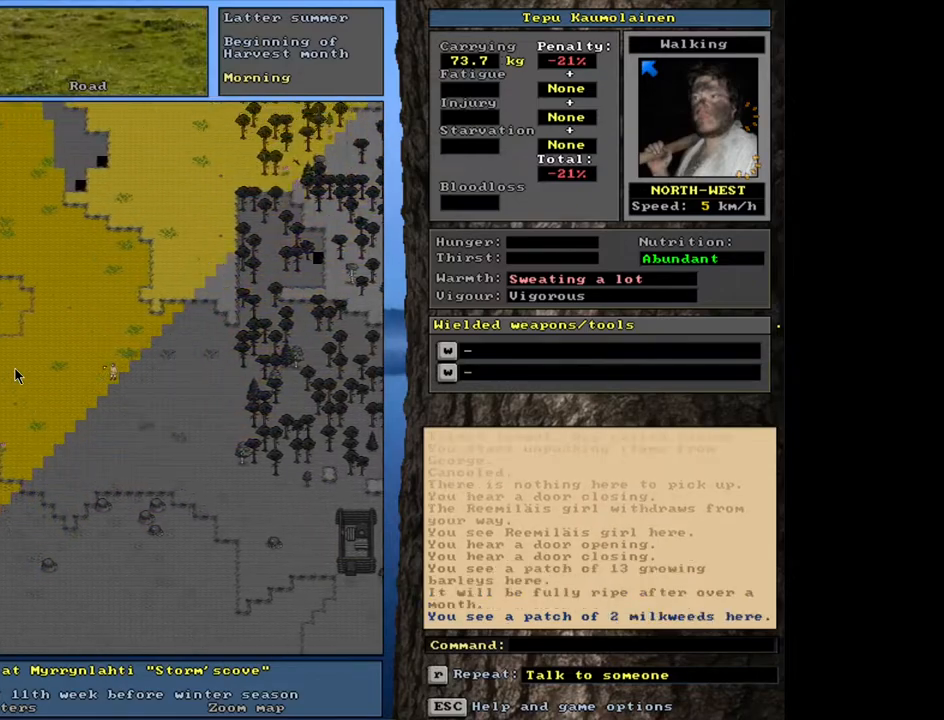
{"keys": [], "mouse": [], "events": [[333, "ctrl_l", "up"]]}
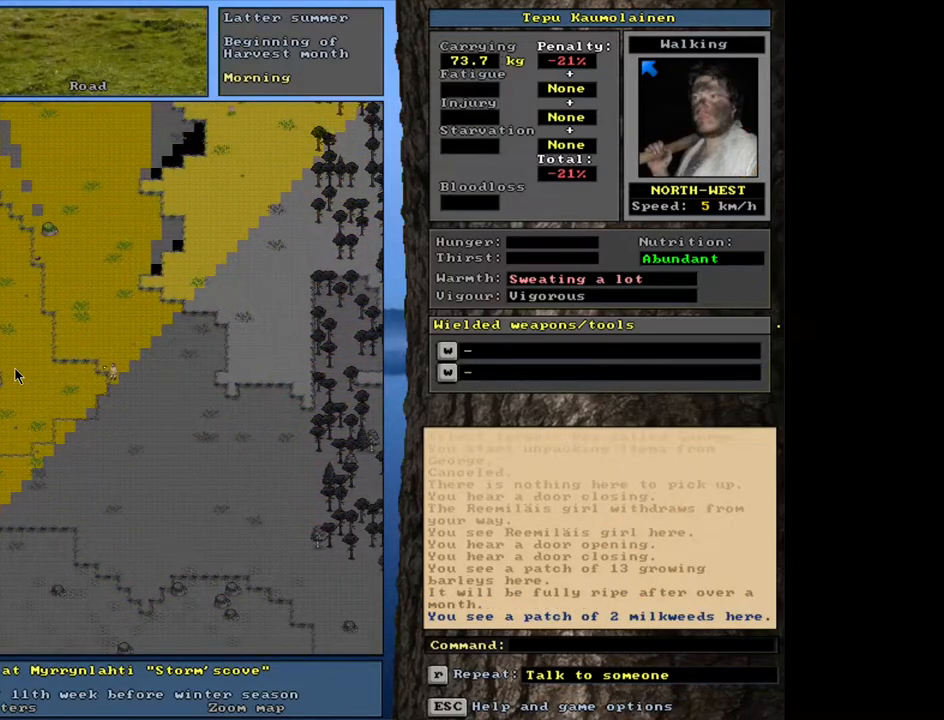
{"keys": [], "mouse": [], "events": []}
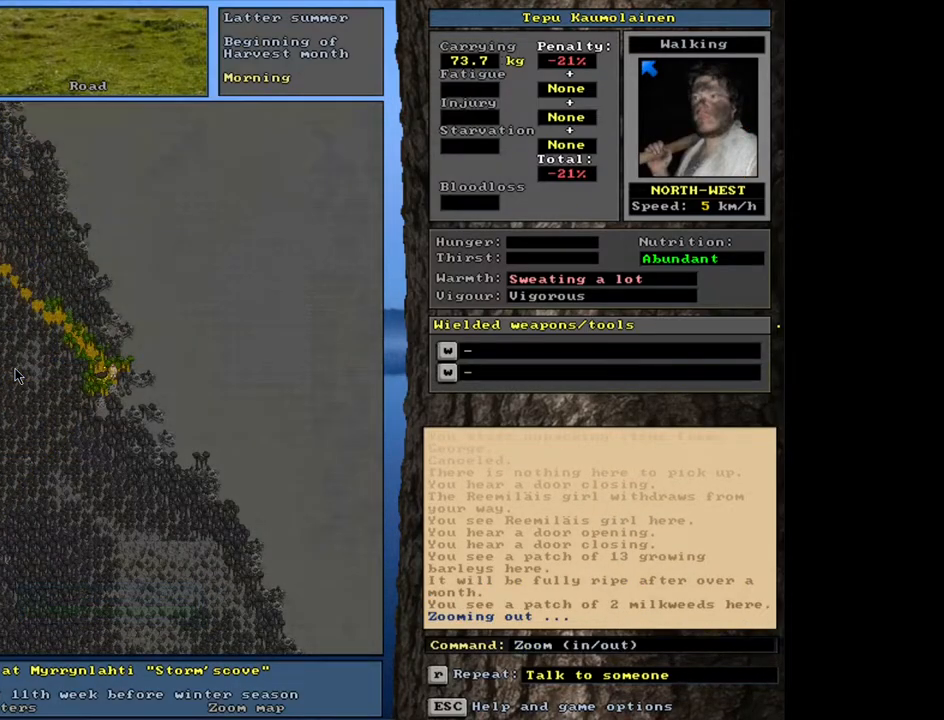
{"keys": ["ctrl_l"], "mouse": [], "events": [[67, "ctrl_l", "down"]]}
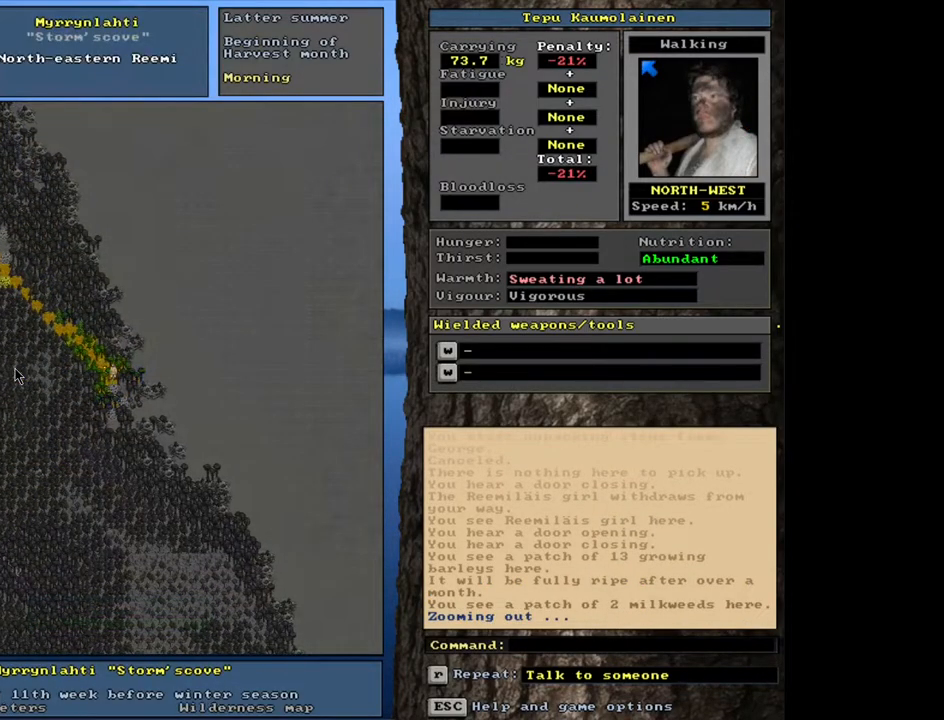
{"keys": ["ctrl_l"], "mouse": [], "events": []}
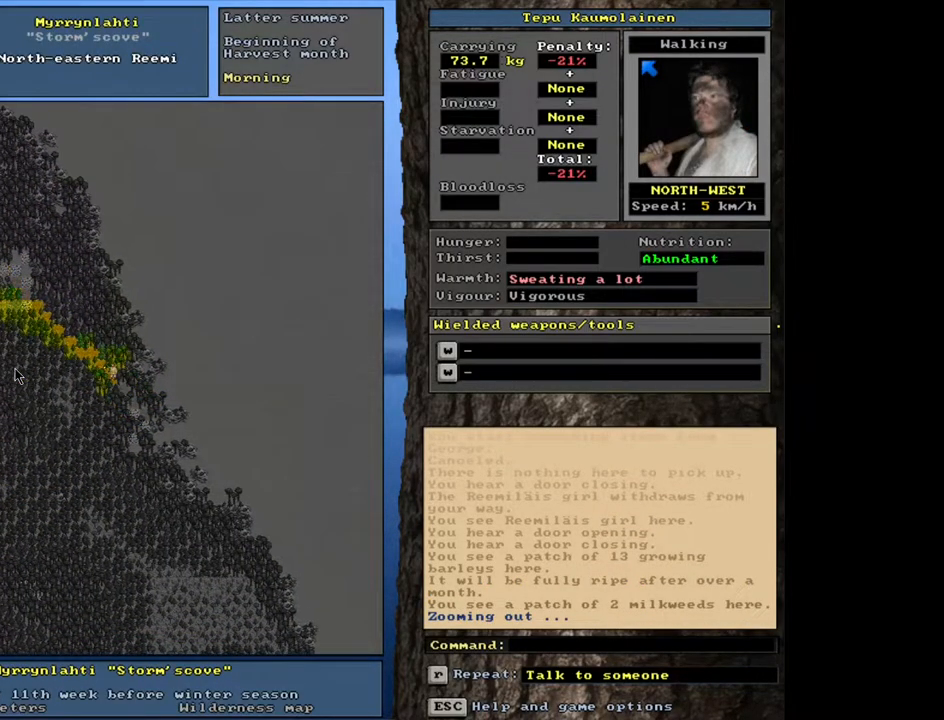
{"keys": ["ctrl_l"], "mouse": [], "events": []}
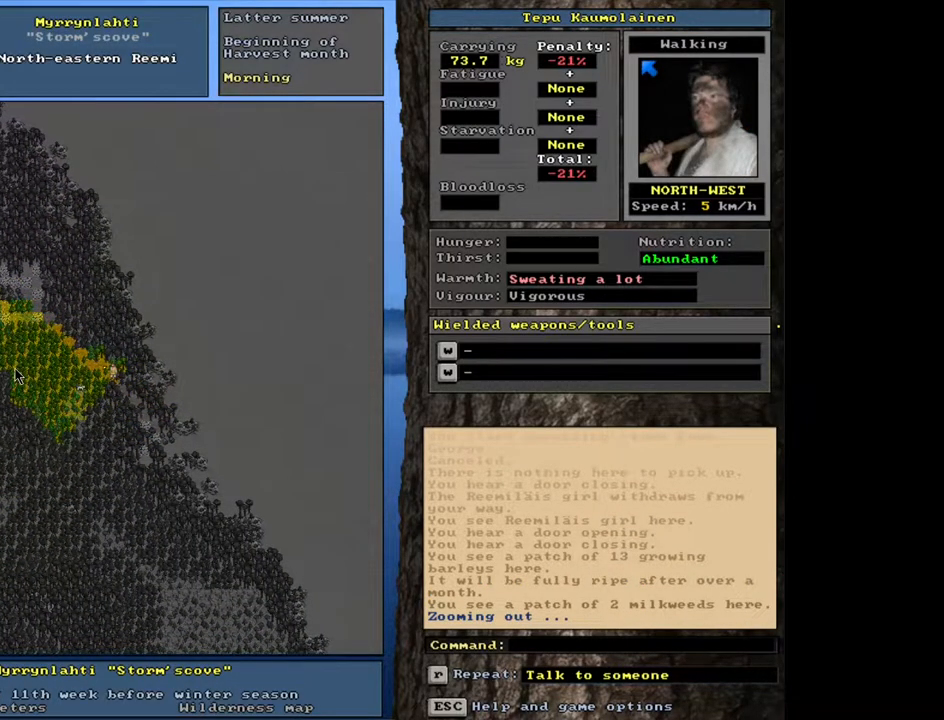
{"keys": ["ctrl_l"], "mouse": [], "events": []}
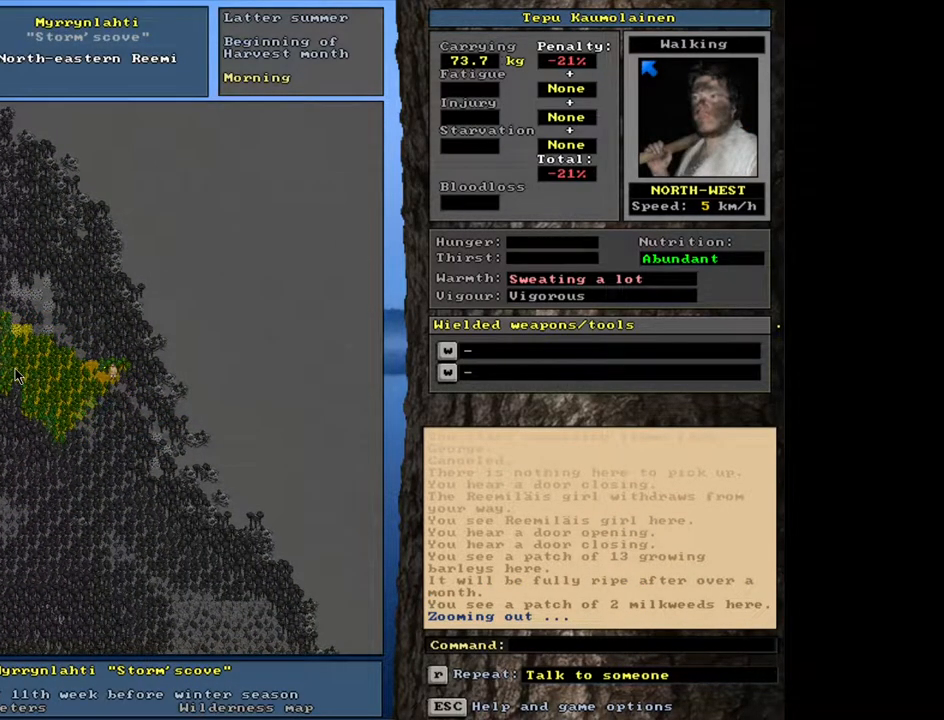
{"keys": ["ctrl_l"], "mouse": [], "events": []}
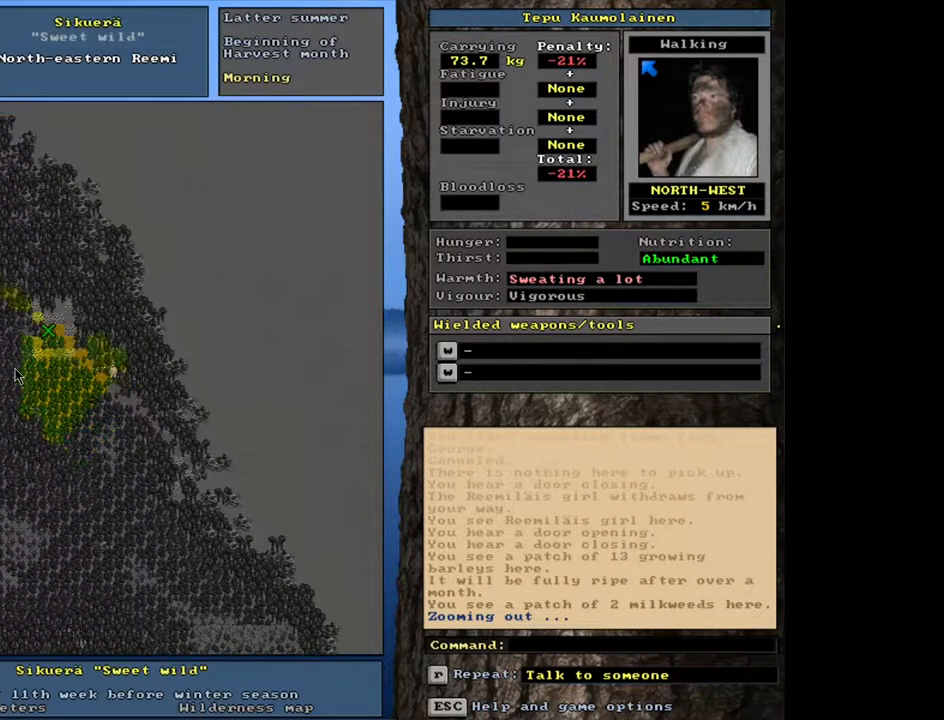
{"keys": ["ctrl_l"], "mouse": [], "events": []}
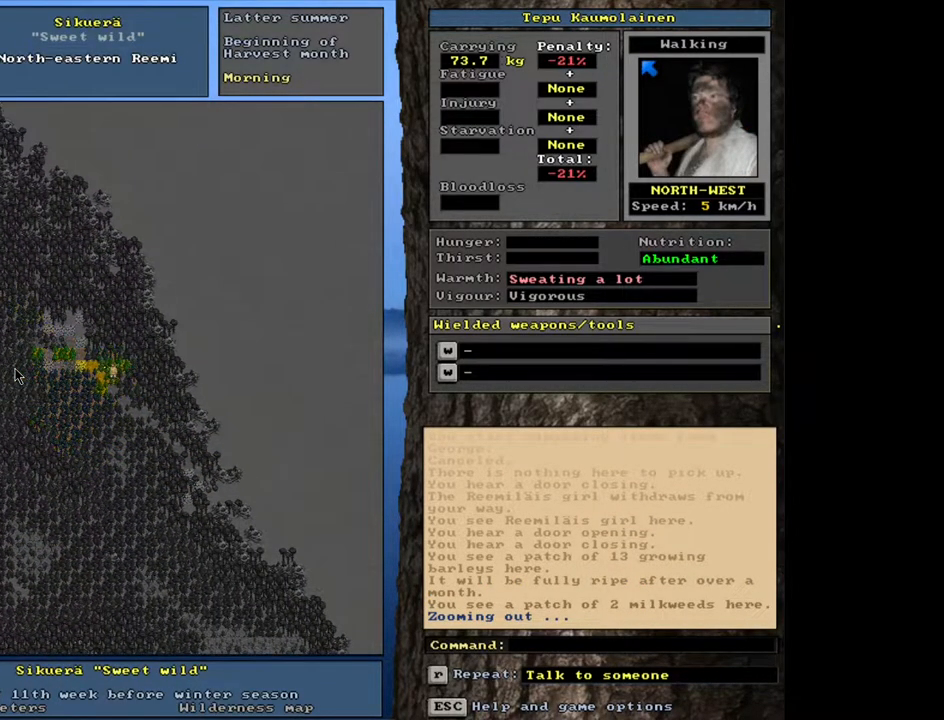
{"keys": [], "mouse": [], "events": [[383, "ctrl_l", "up"]]}
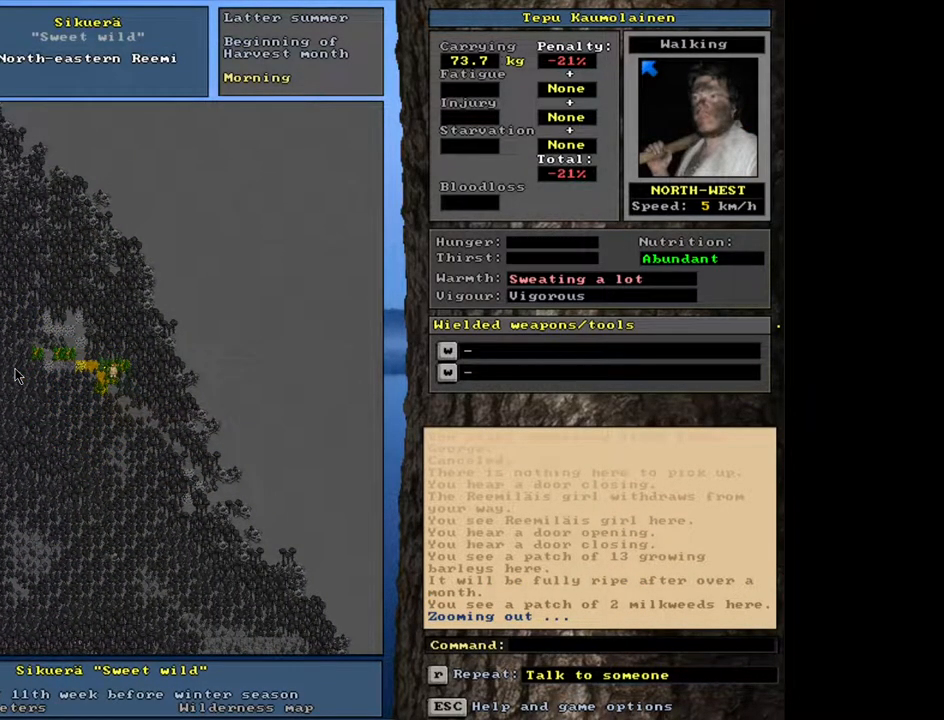
{"keys": [], "mouse": [], "events": []}